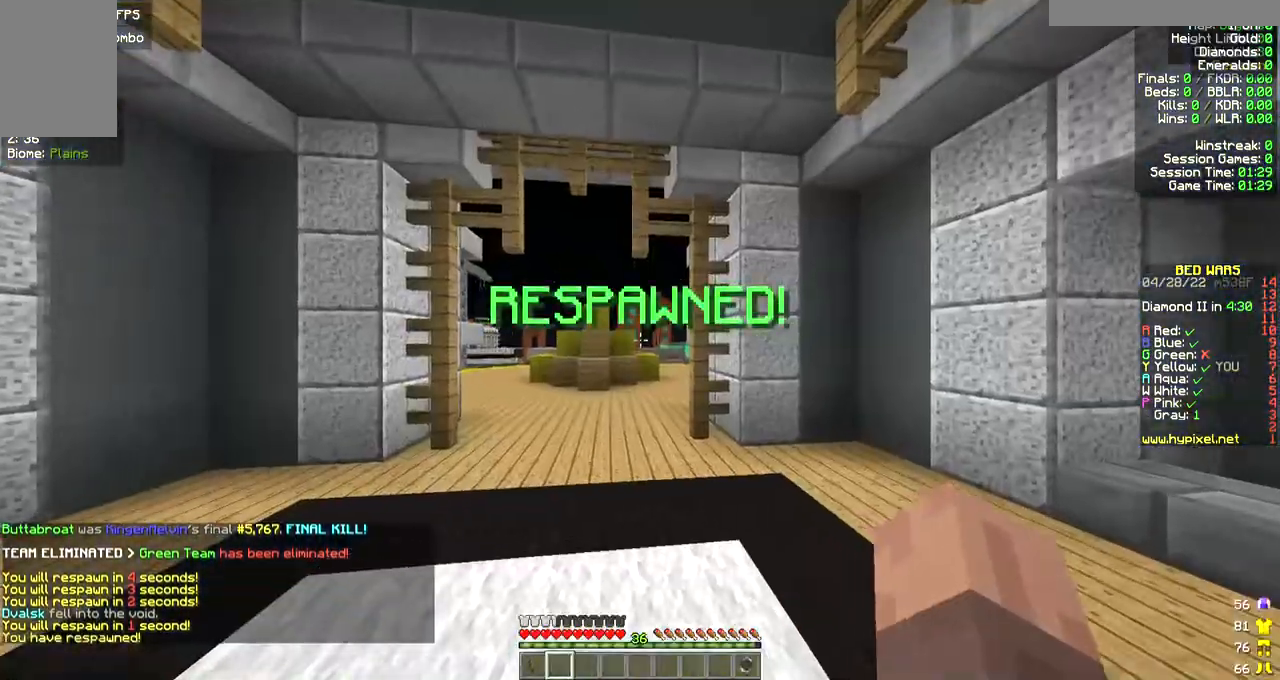
Gameplay with keyboard and mouse; each line is a JSON object with the keys and mouse buttons held at the frame after it. "events" lists presses ("down") and releases ("up") of "a", "d", "s", "w", "mouse_left" and "mouse_right" between this image and that frame as [ms after this image, input, new state], when the widget could be followed in between. "mouse_left", "mouse_right" = the "left", "right" buttons of the "mouse" list. No other keys are recorded. Fast repeated clicks can show as one long hold. Mouse movement is not recorded.
{"keys": ["w"], "mouse": [], "events": [[167, "w", "down"]]}
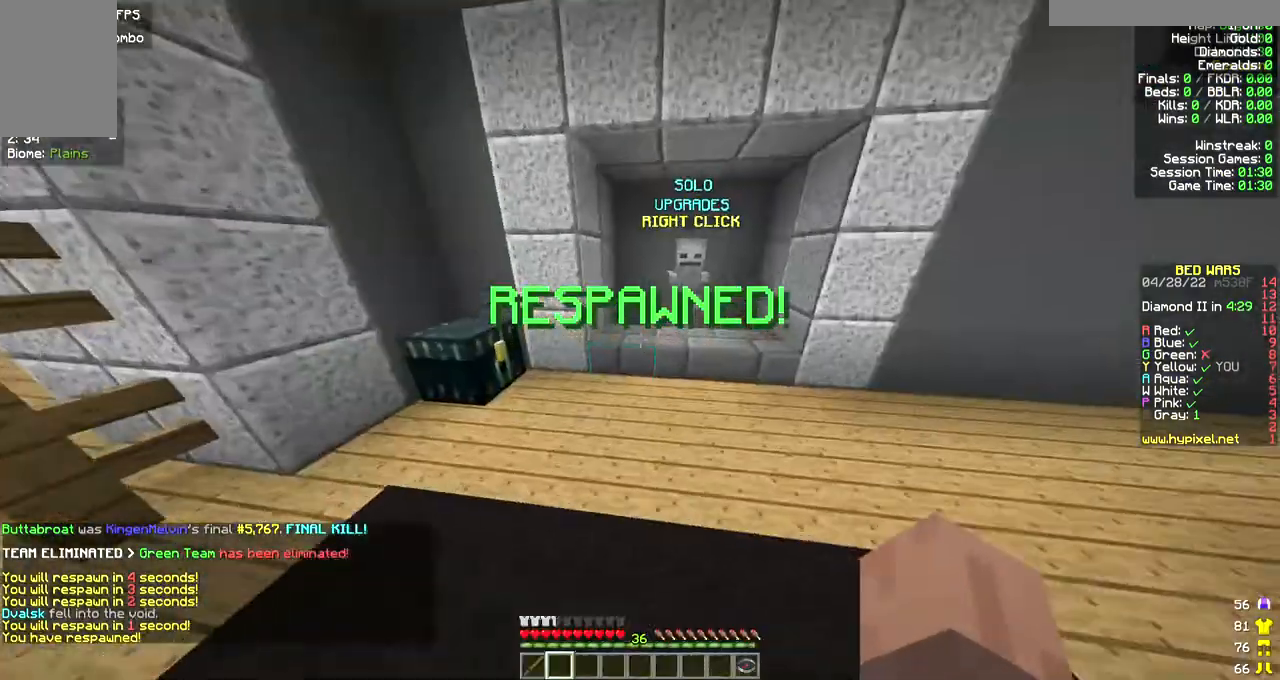
{"keys": ["w"], "mouse": [], "events": []}
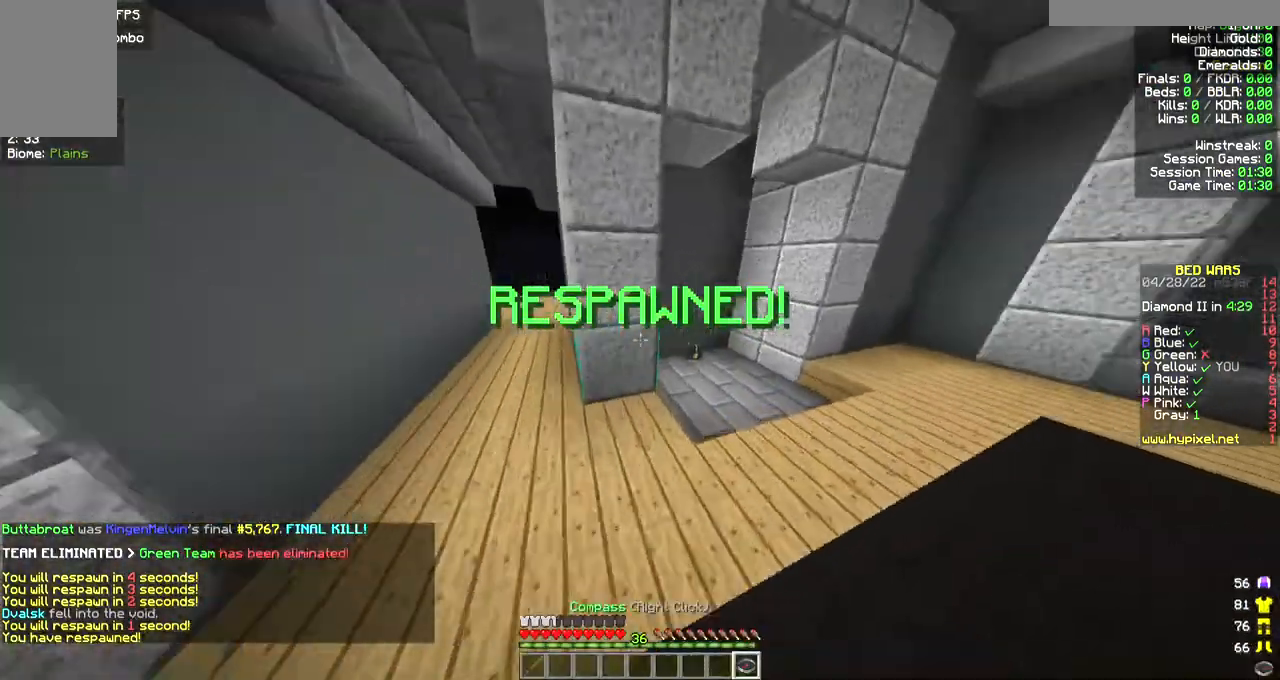
{"keys": ["w"], "mouse": [], "events": [[100, "d", "down"], [400, "d", "up"]]}
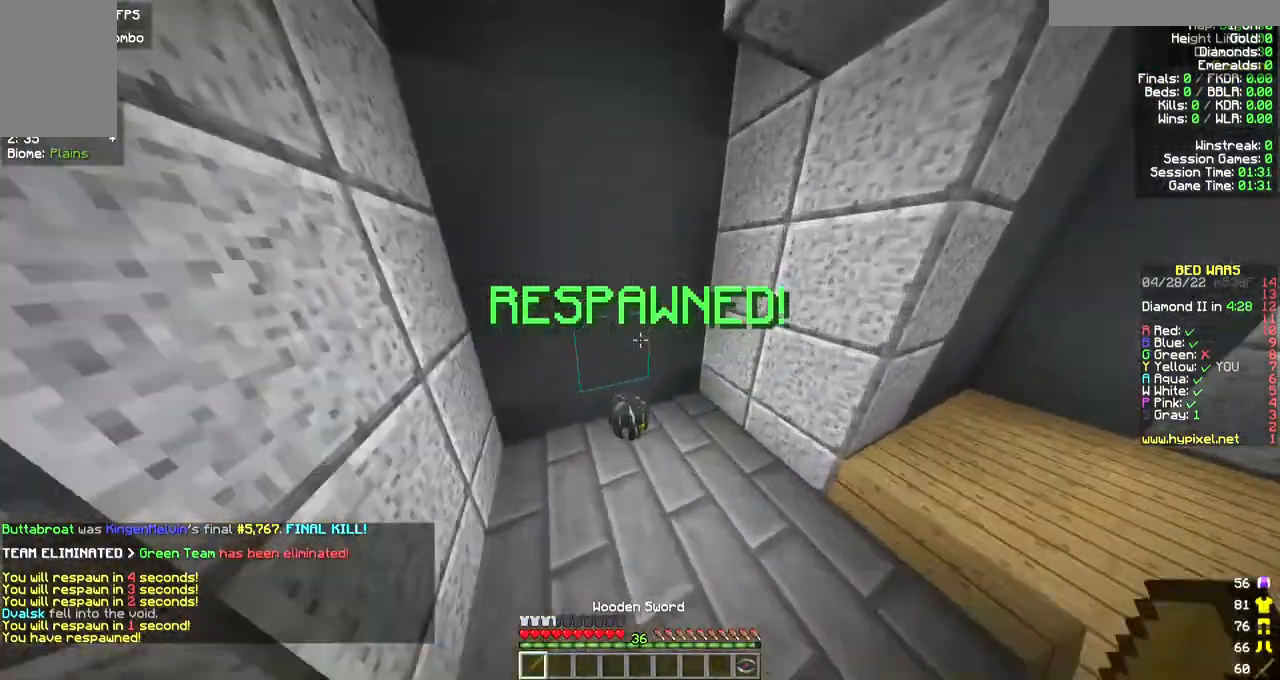
{"keys": ["a", "w"], "mouse": [], "events": [[267, "a", "down"]]}
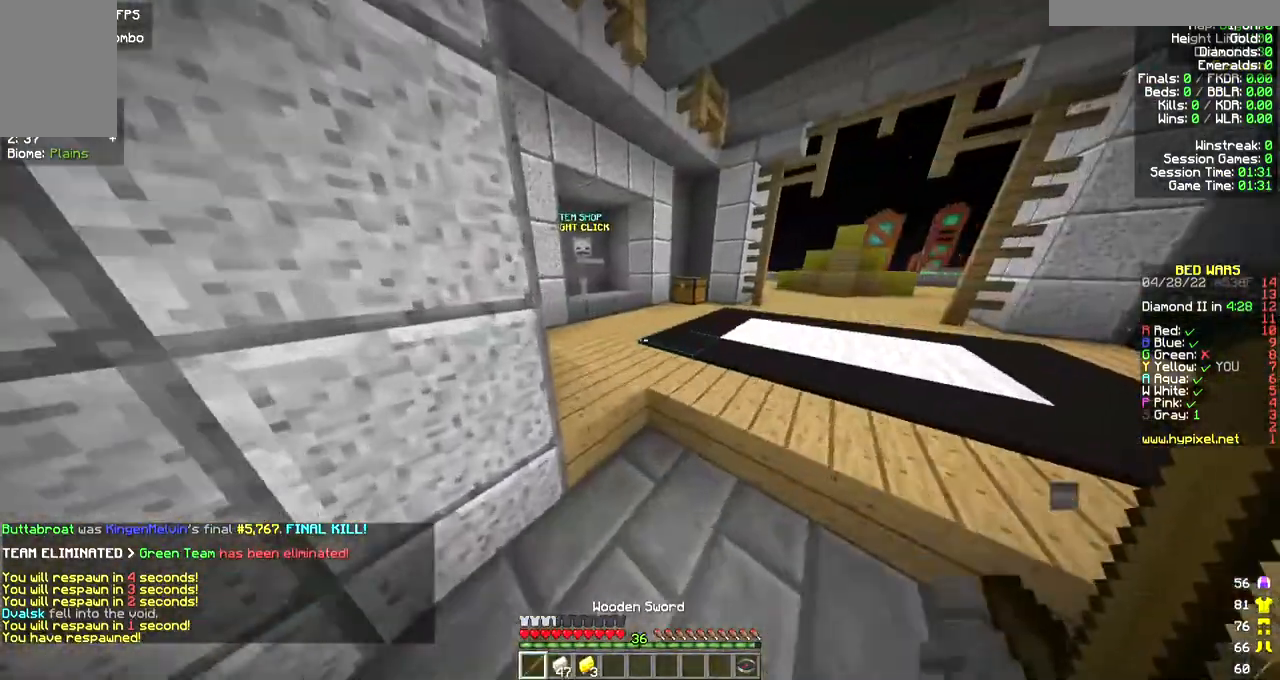
{"keys": ["w"], "mouse": [], "events": [[67, "a", "up"]]}
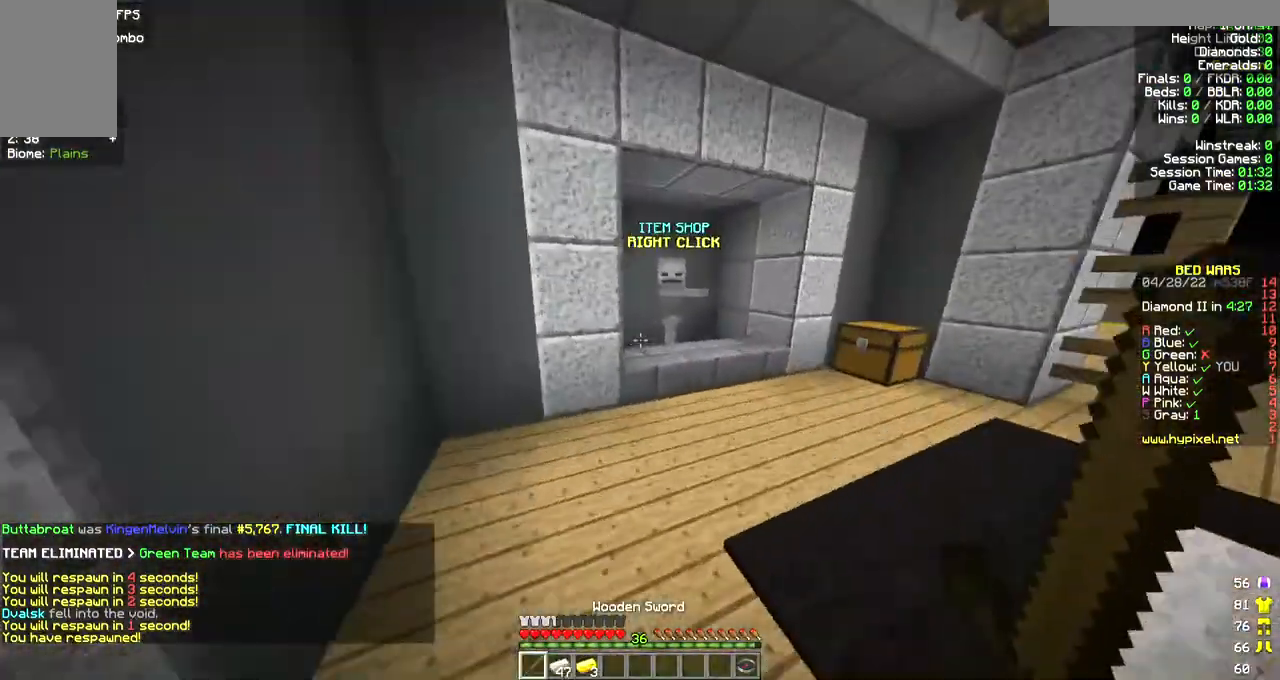
{"keys": [], "mouse": ["right"], "events": [[433, "mouse_right", "down"], [433, "w", "up"]]}
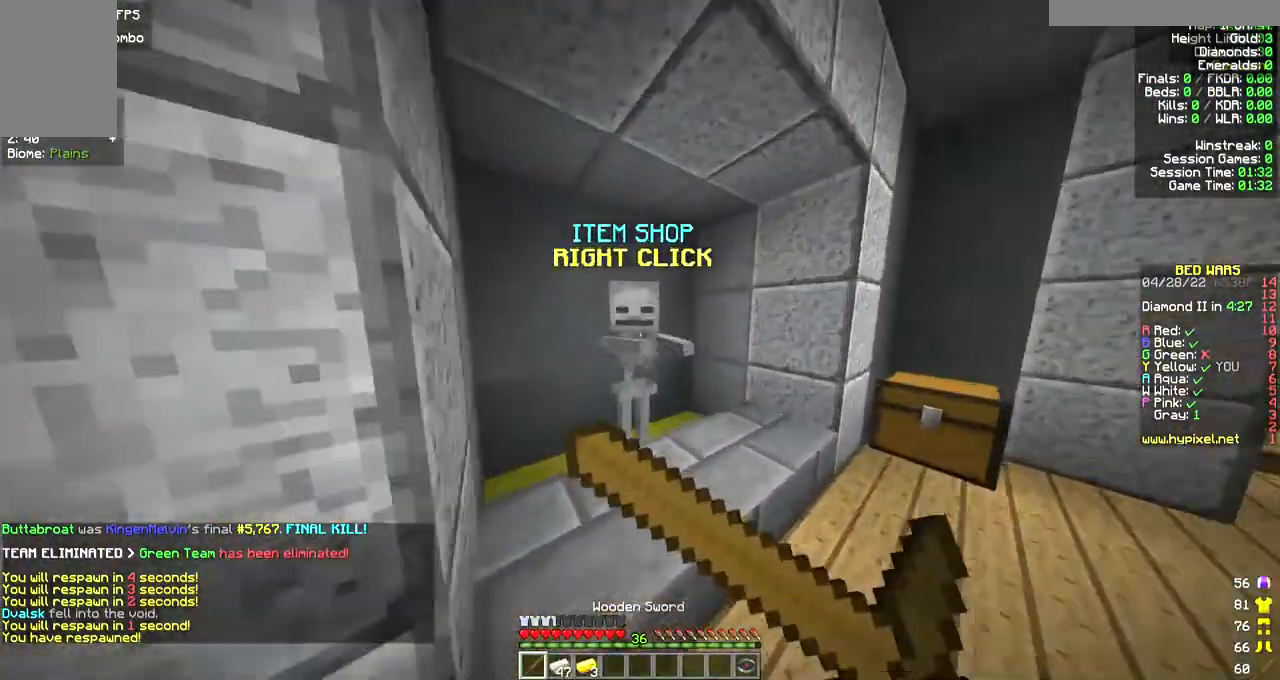
{"keys": [], "mouse": [], "events": [[67, "mouse_right", "up"]]}
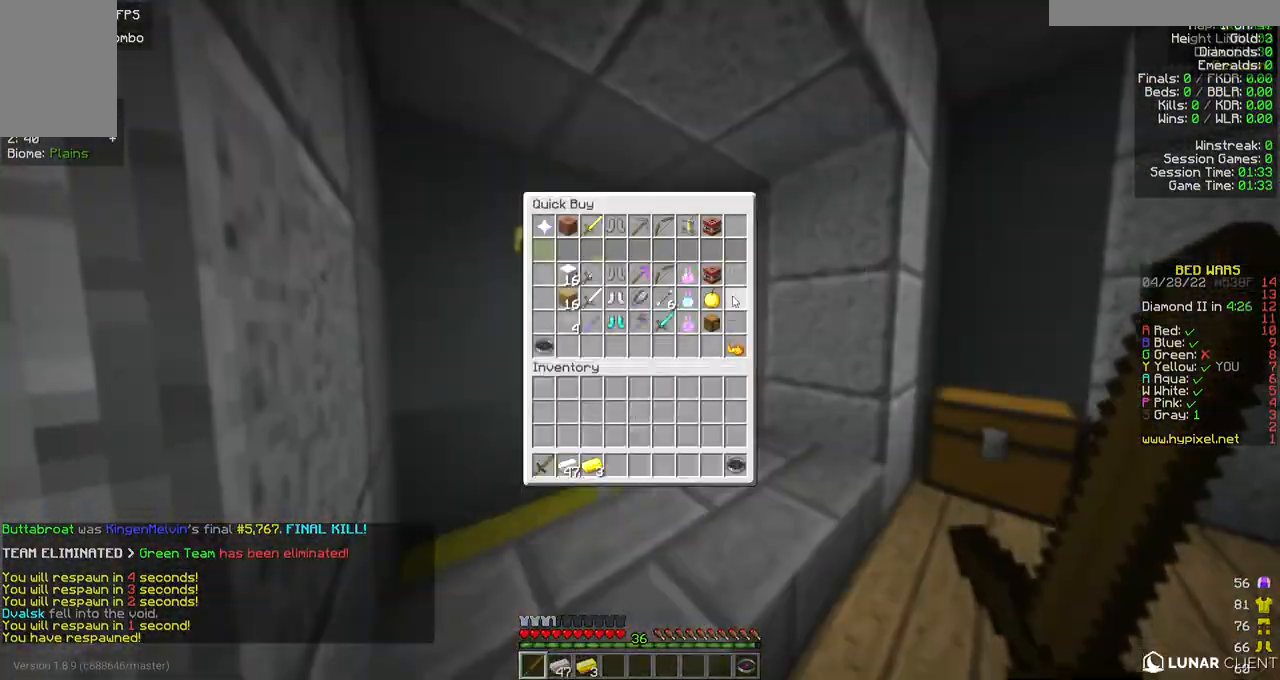
{"keys": [], "mouse": [], "events": []}
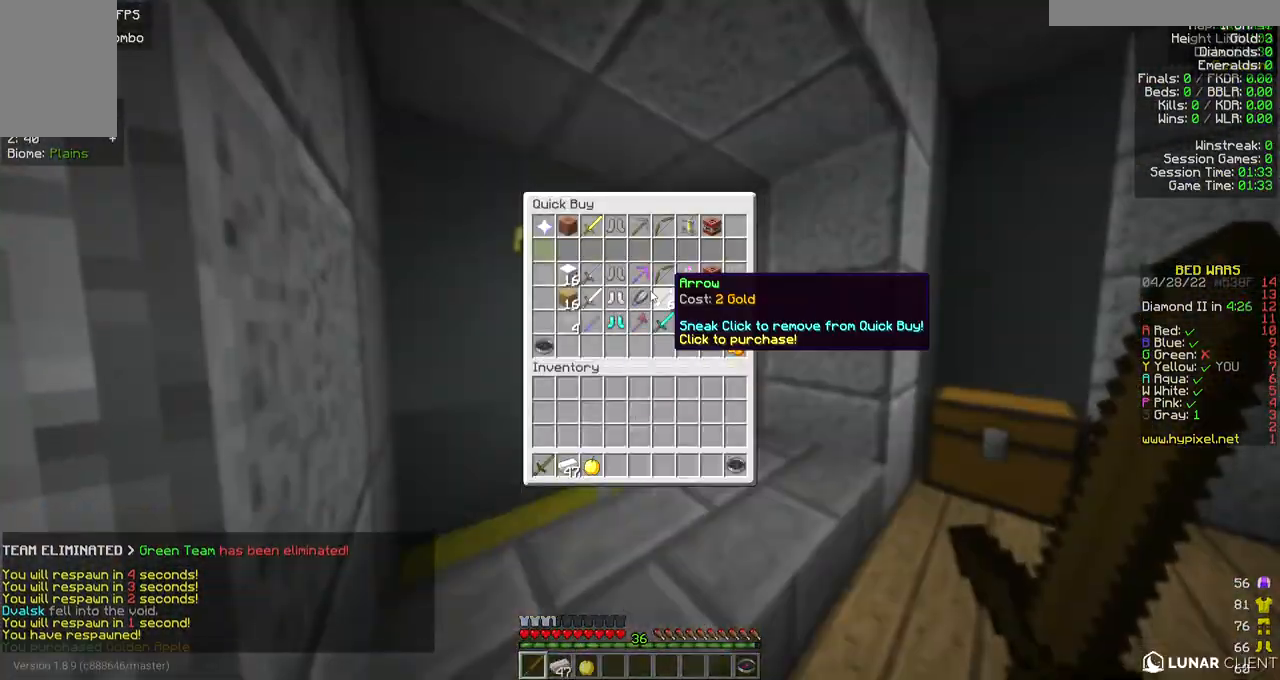
{"keys": [], "mouse": [], "events": []}
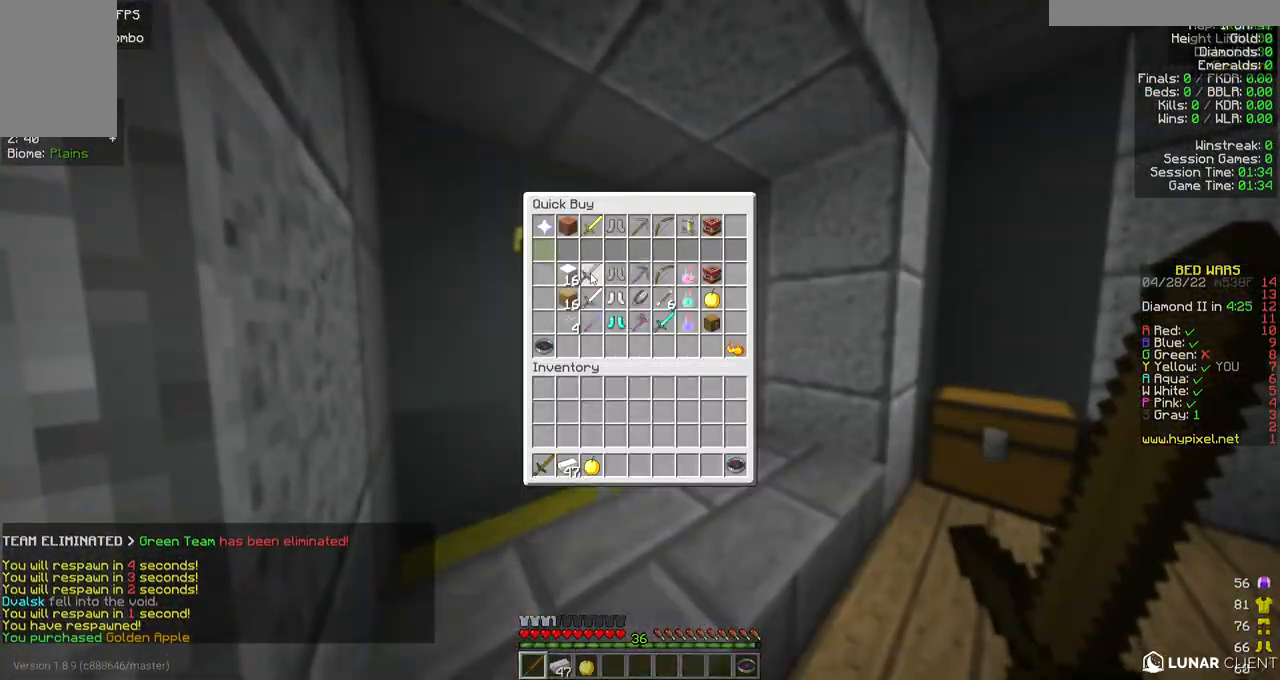
{"keys": [], "mouse": [], "events": []}
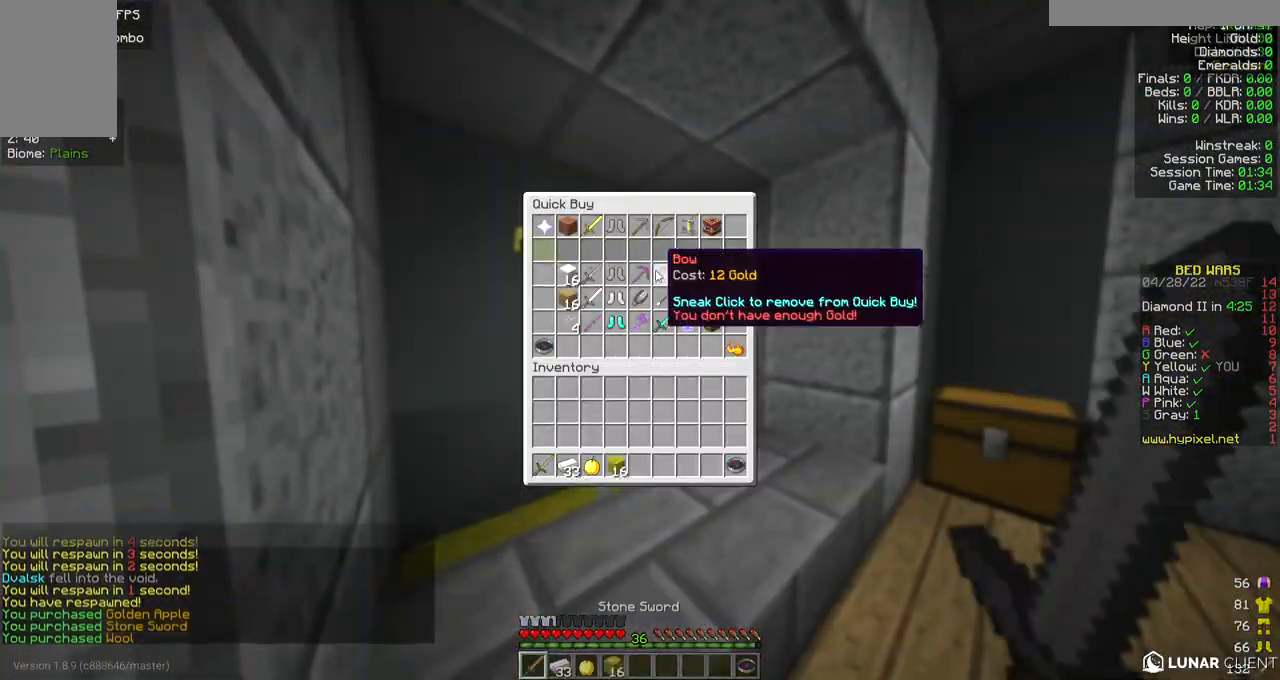
{"keys": [], "mouse": [], "events": []}
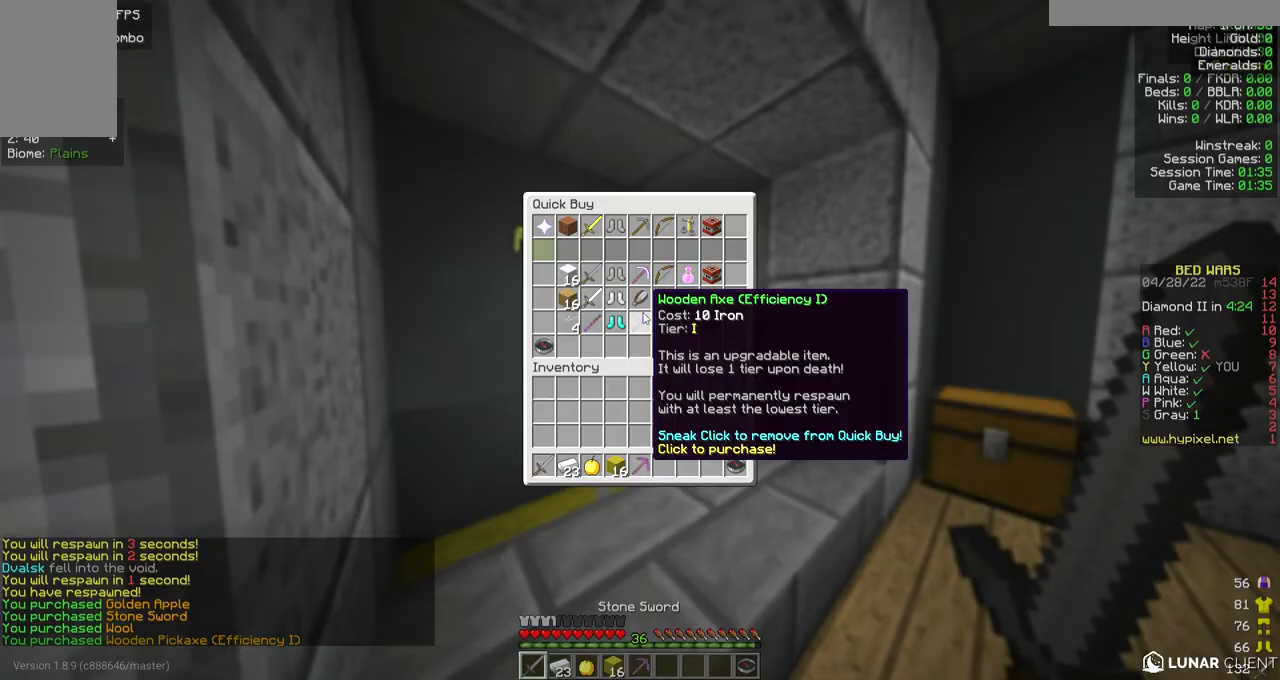
{"keys": [], "mouse": [], "events": []}
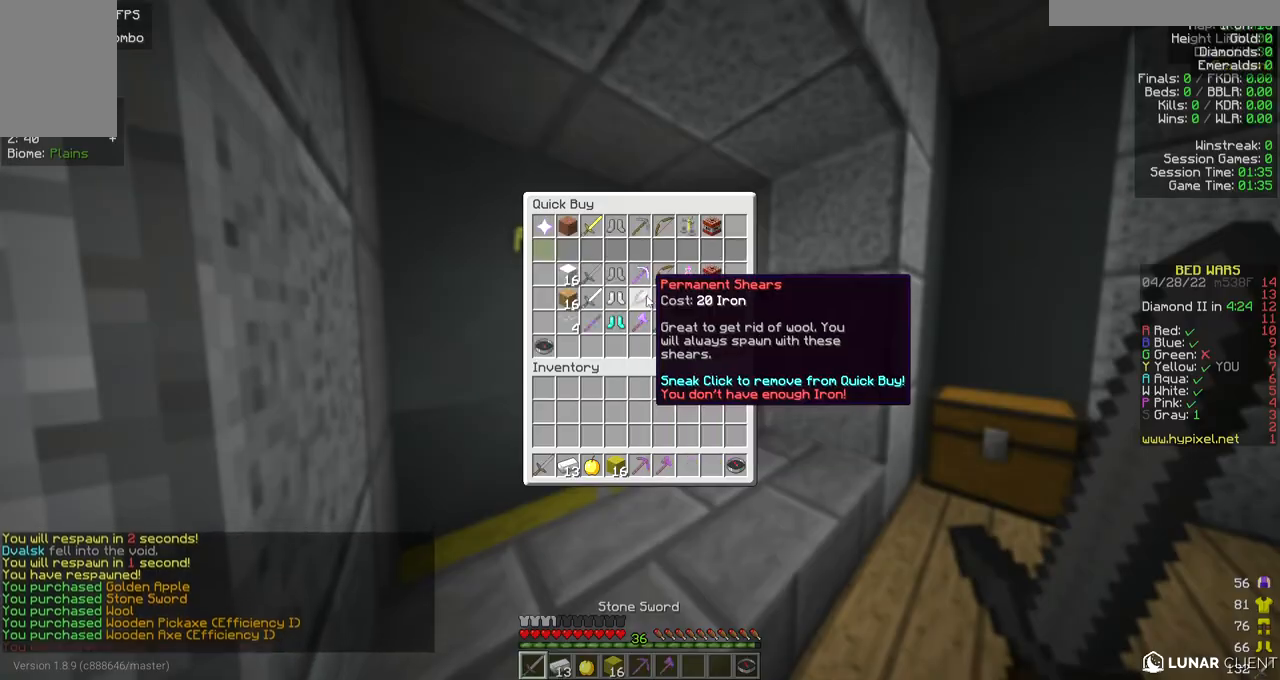
{"keys": [], "mouse": [], "events": []}
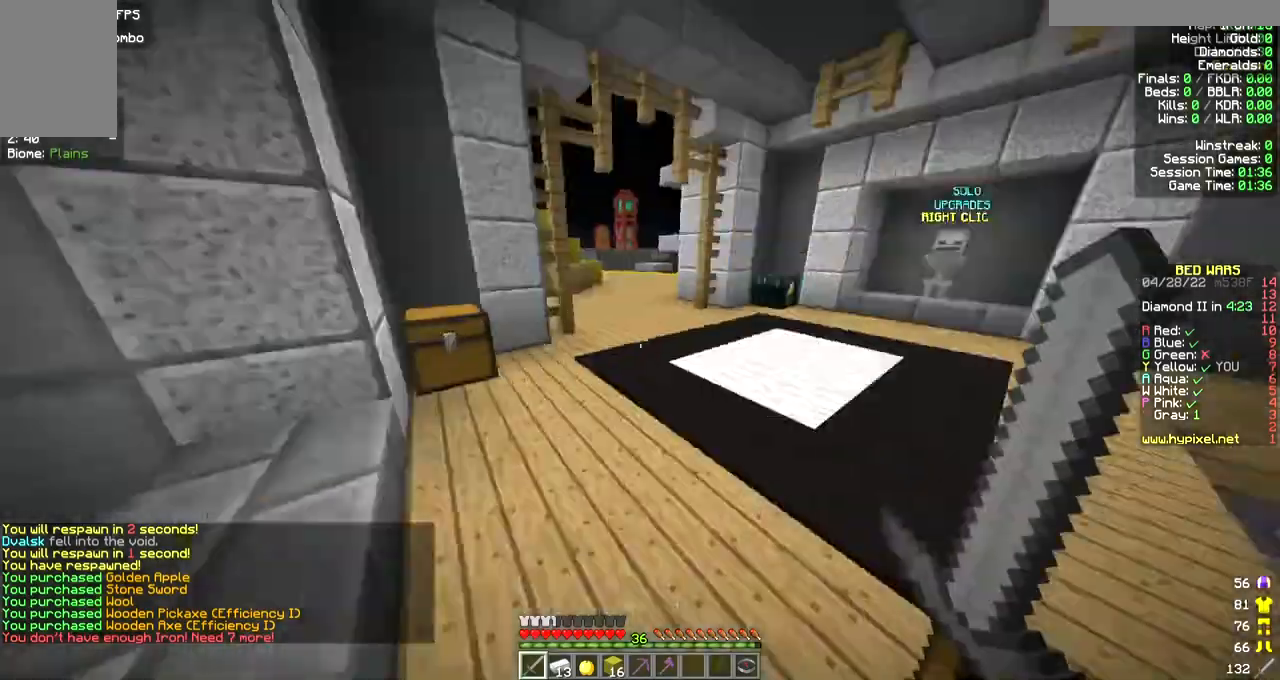
{"keys": ["w"], "mouse": [], "events": [[233, "w", "down"]]}
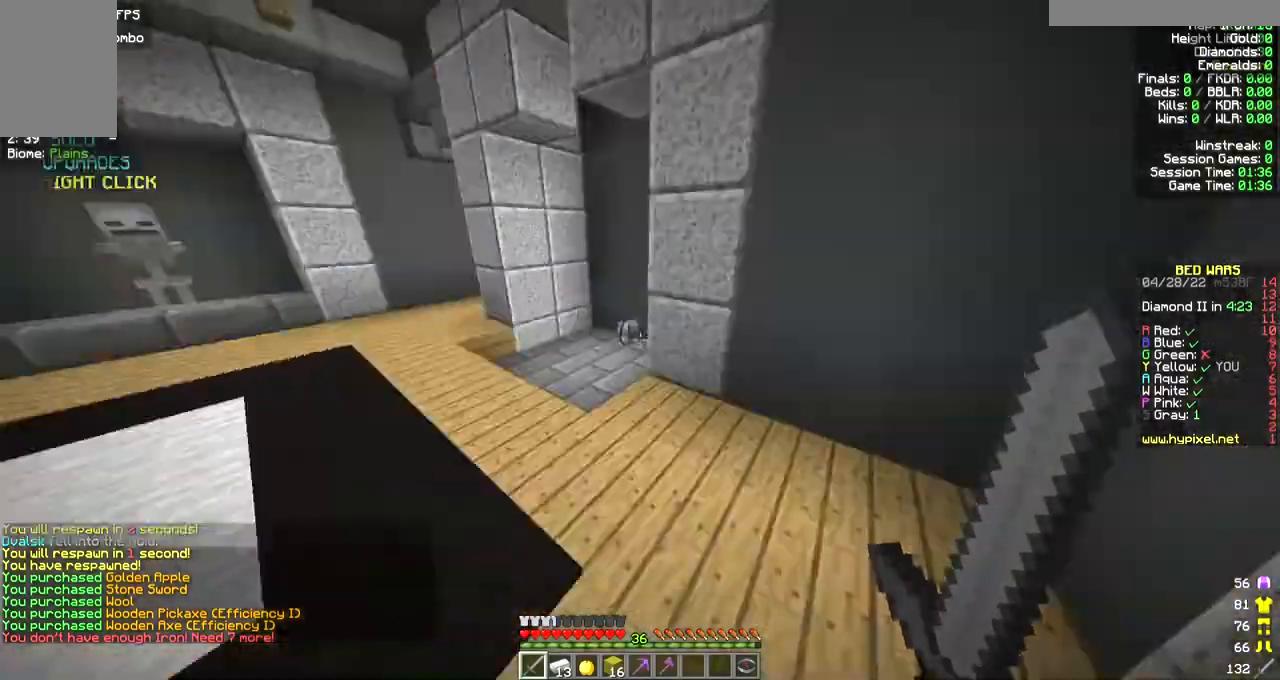
{"keys": ["w"], "mouse": [], "events": []}
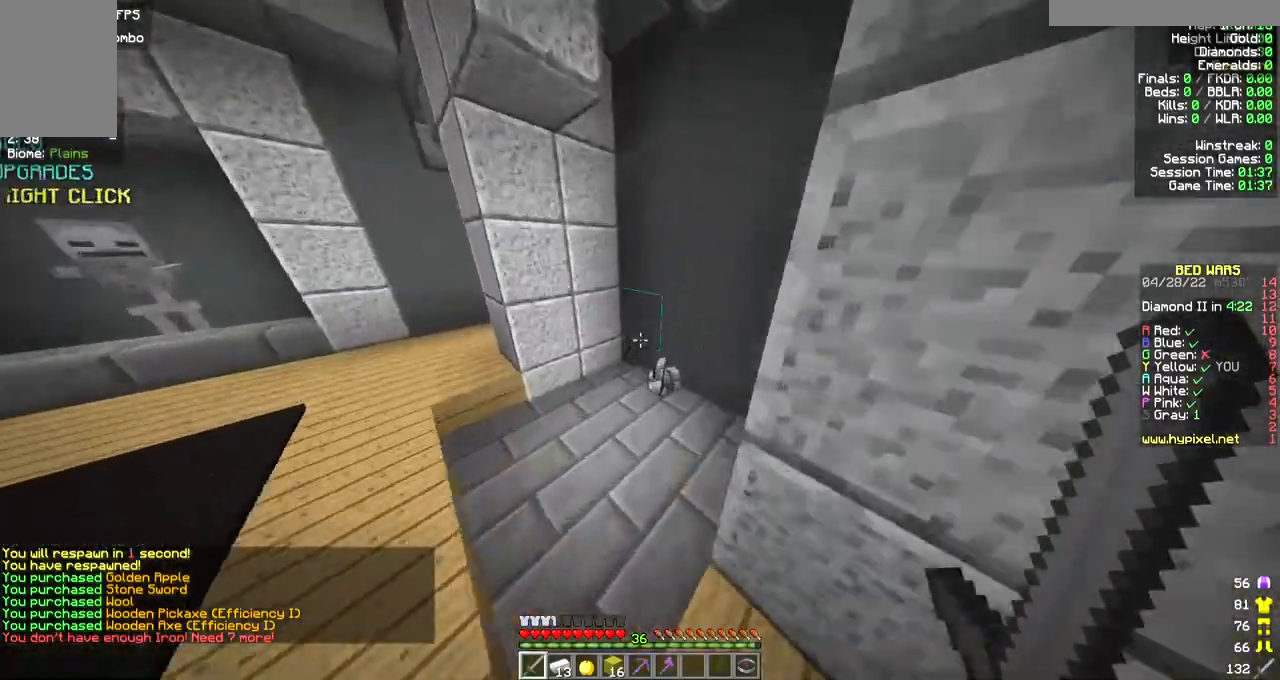
{"keys": ["a", "w"], "mouse": [], "events": [[200, "a", "down"]]}
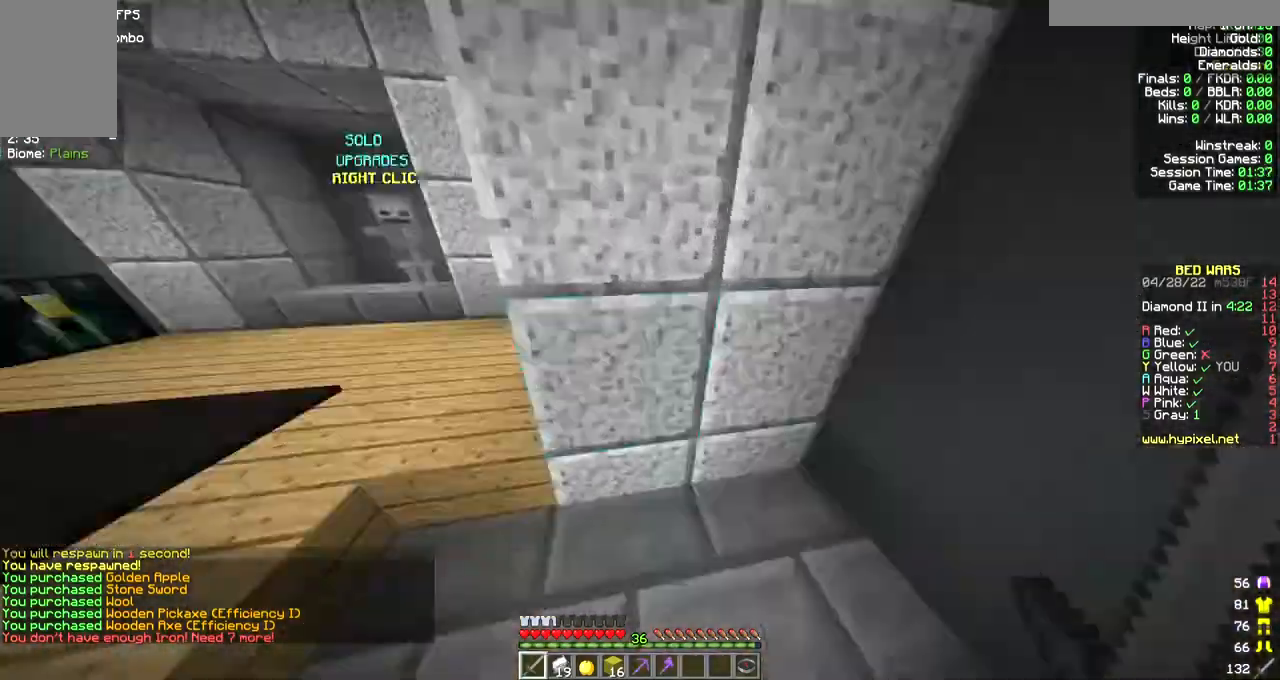
{"keys": ["a", "w"], "mouse": [], "events": [[367, "a", "up"], [467, "a", "down"]]}
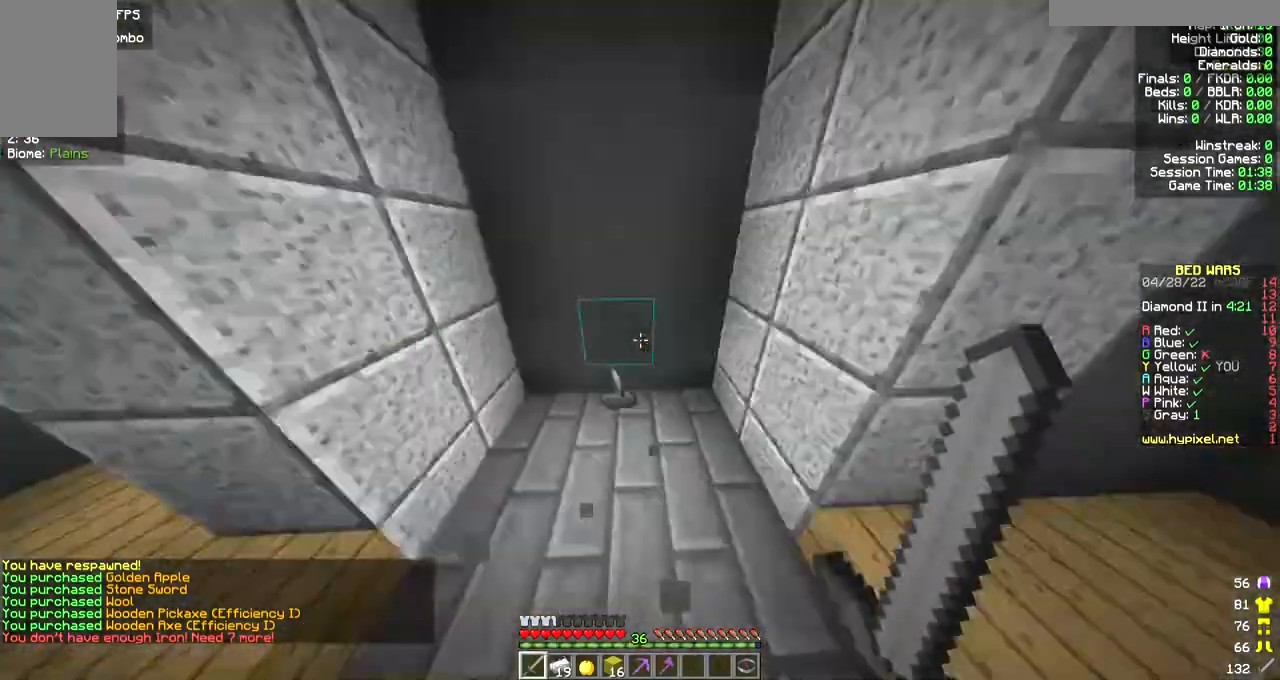
{"keys": ["w"], "mouse": [], "events": [[67, "a", "up"], [100, "d", "down"], [400, "d", "up"]]}
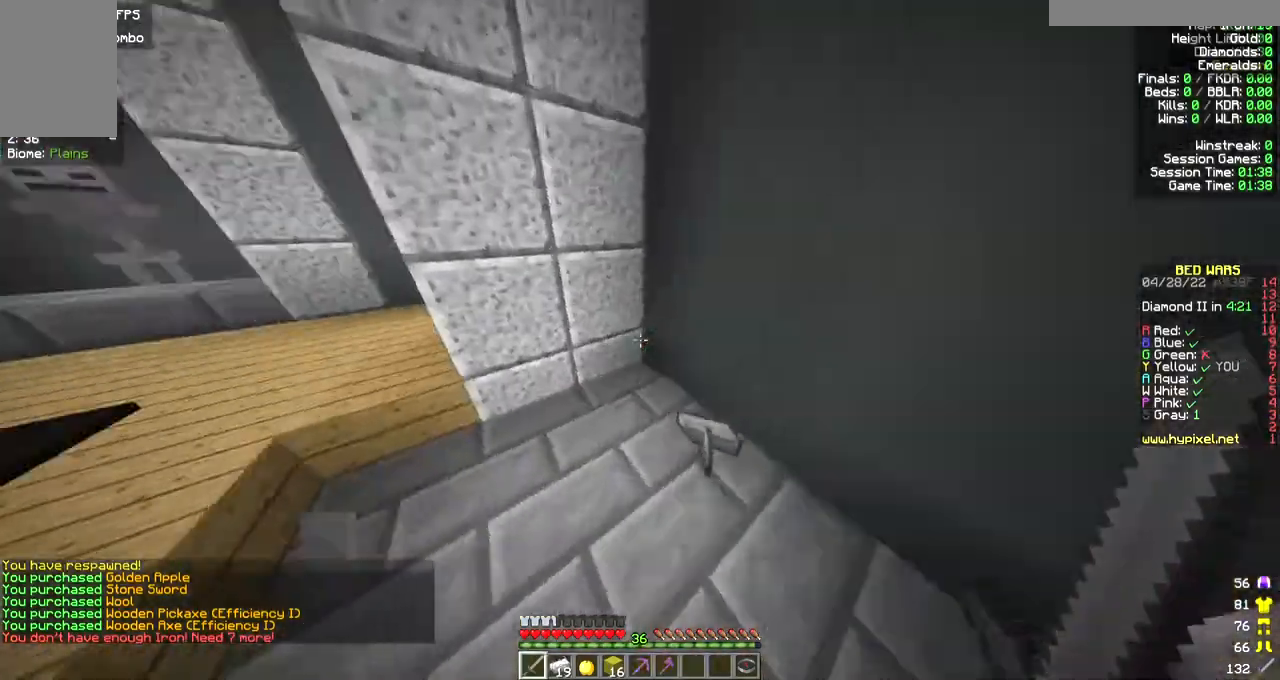
{"keys": ["w"], "mouse": [], "events": [[133, "a", "down"], [367, "a", "up"]]}
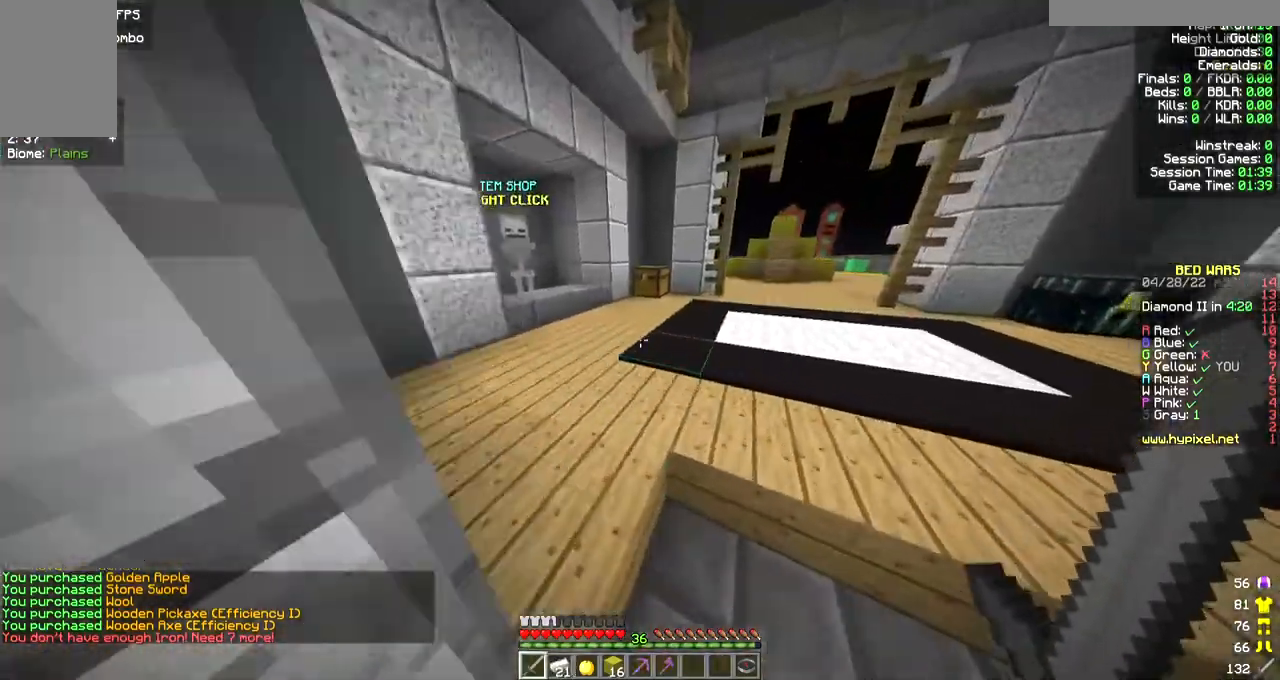
{"keys": ["w"], "mouse": [], "events": []}
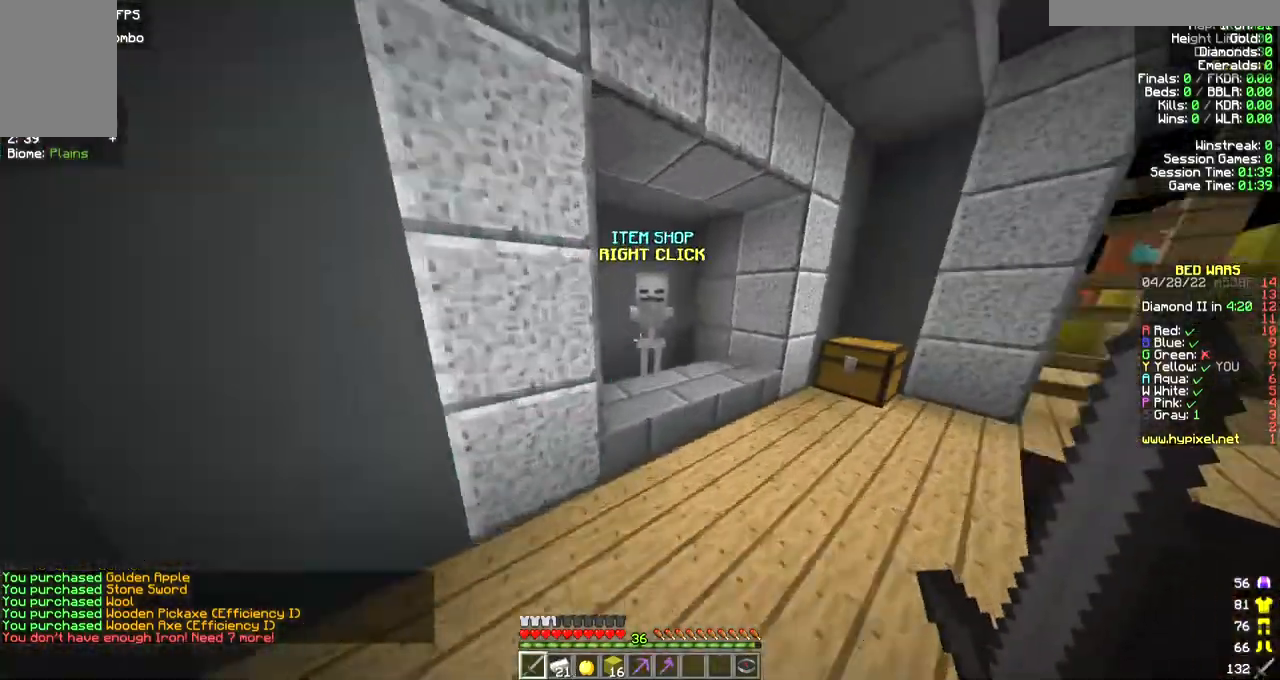
{"keys": [], "mouse": [], "events": [[167, "mouse_right", "down"], [300, "mouse_right", "up"], [300, "w", "up"]]}
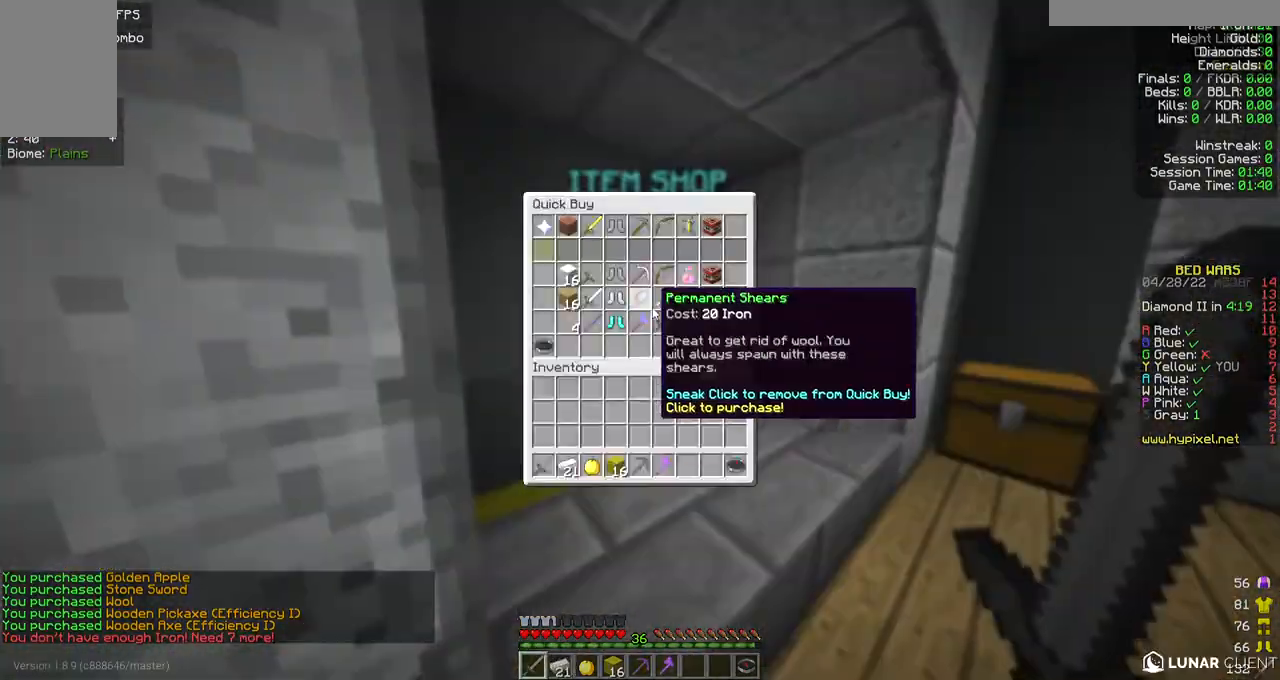
{"keys": [], "mouse": [], "events": []}
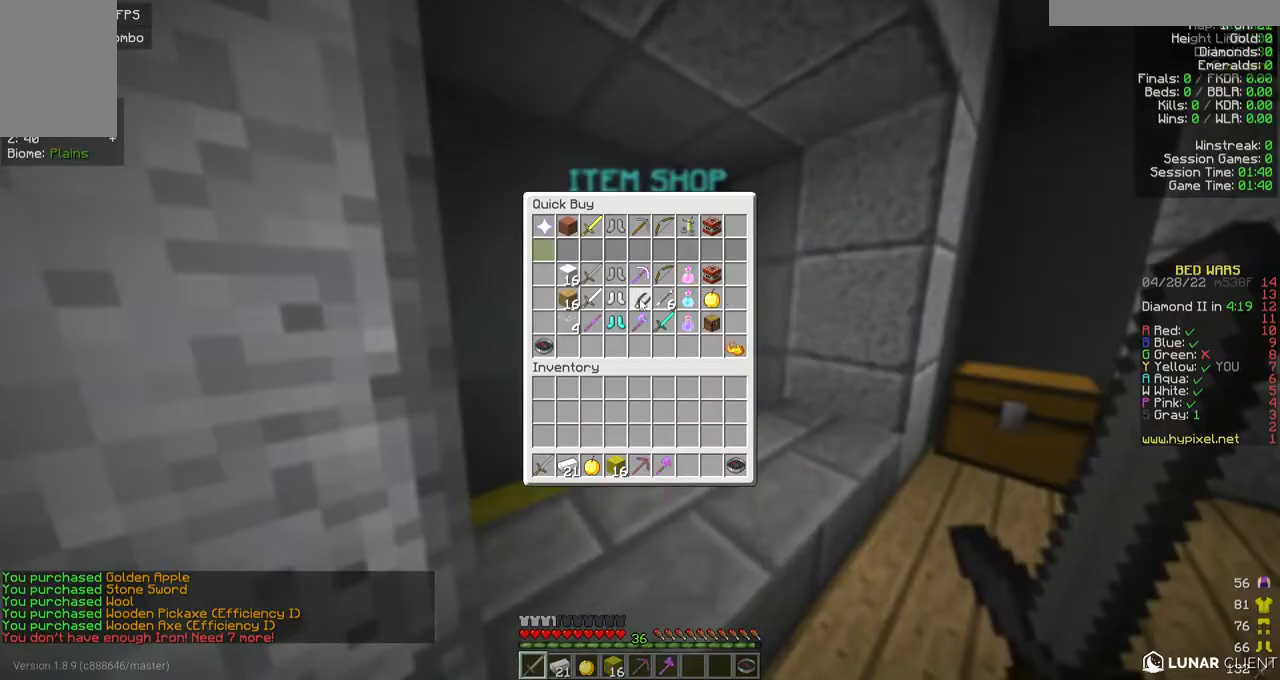
{"keys": [], "mouse": [], "events": []}
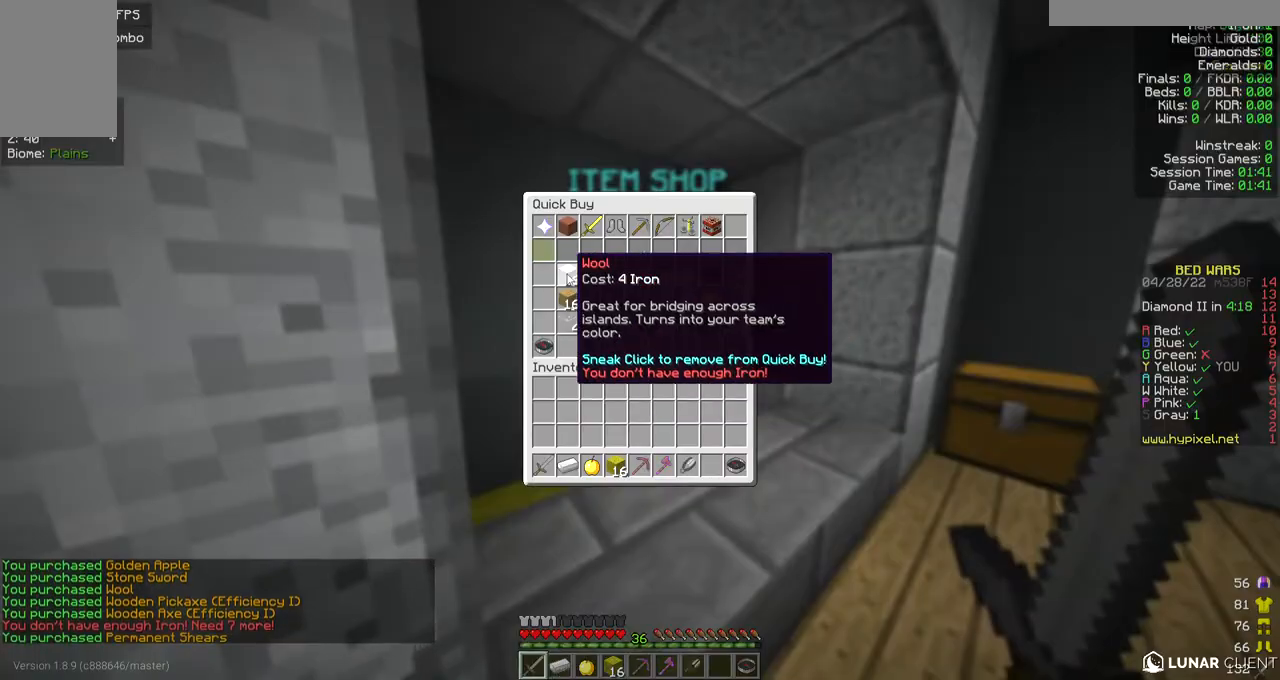
{"keys": ["w"], "mouse": [], "events": [[200, "w", "down"]]}
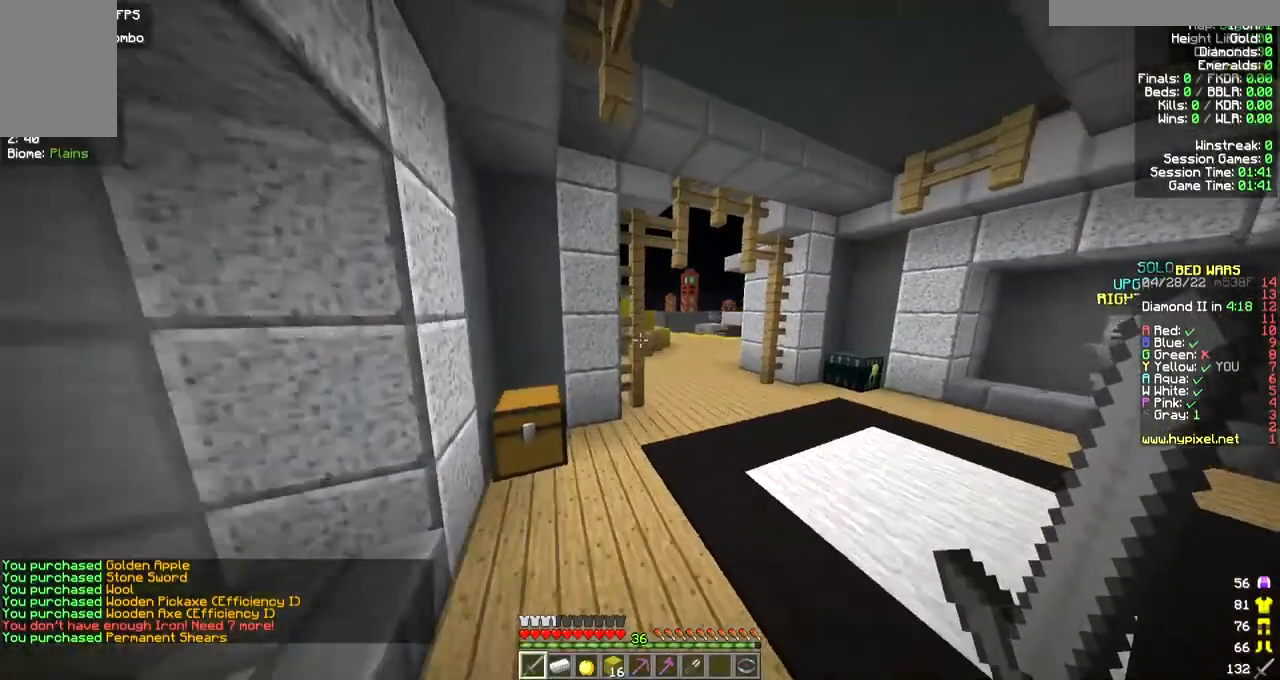
{"keys": [], "mouse": [], "events": [[67, "w", "up"]]}
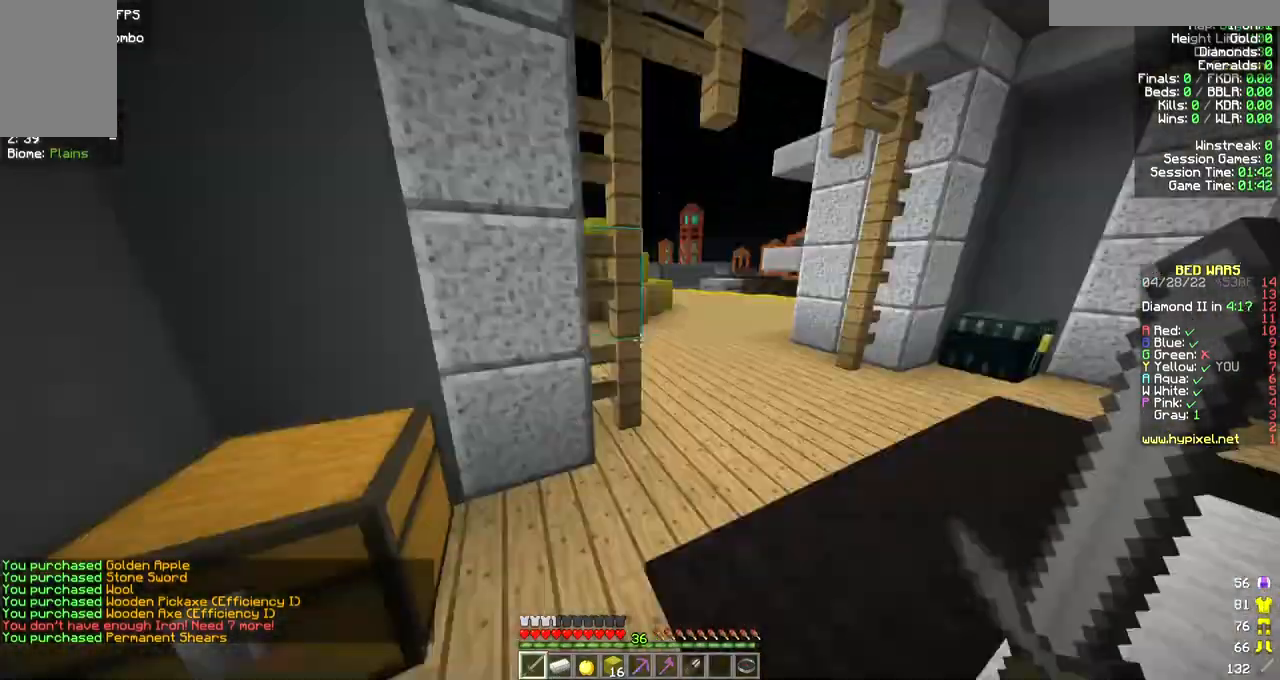
{"keys": ["w"], "mouse": [], "events": [[100, "w", "down"]]}
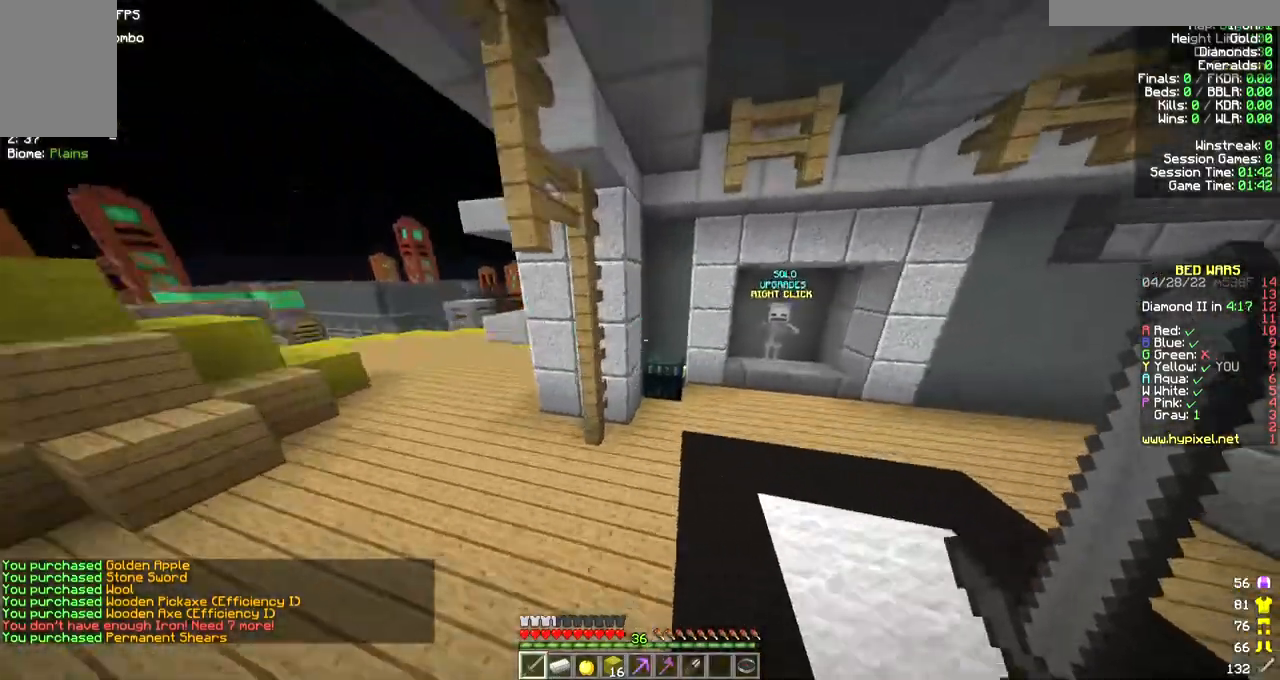
{"keys": [], "mouse": [], "events": [[267, "mouse_right", "down"], [267, "w", "up"], [400, "mouse_right", "up"]]}
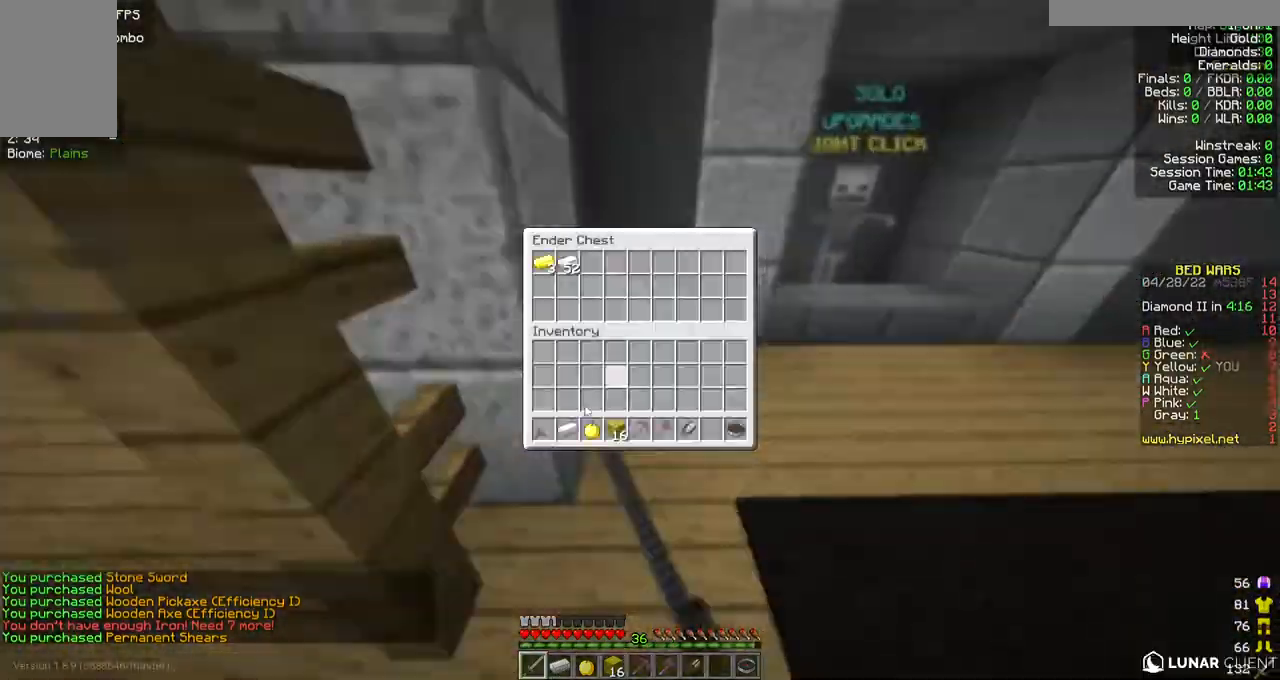
{"keys": [], "mouse": [], "events": []}
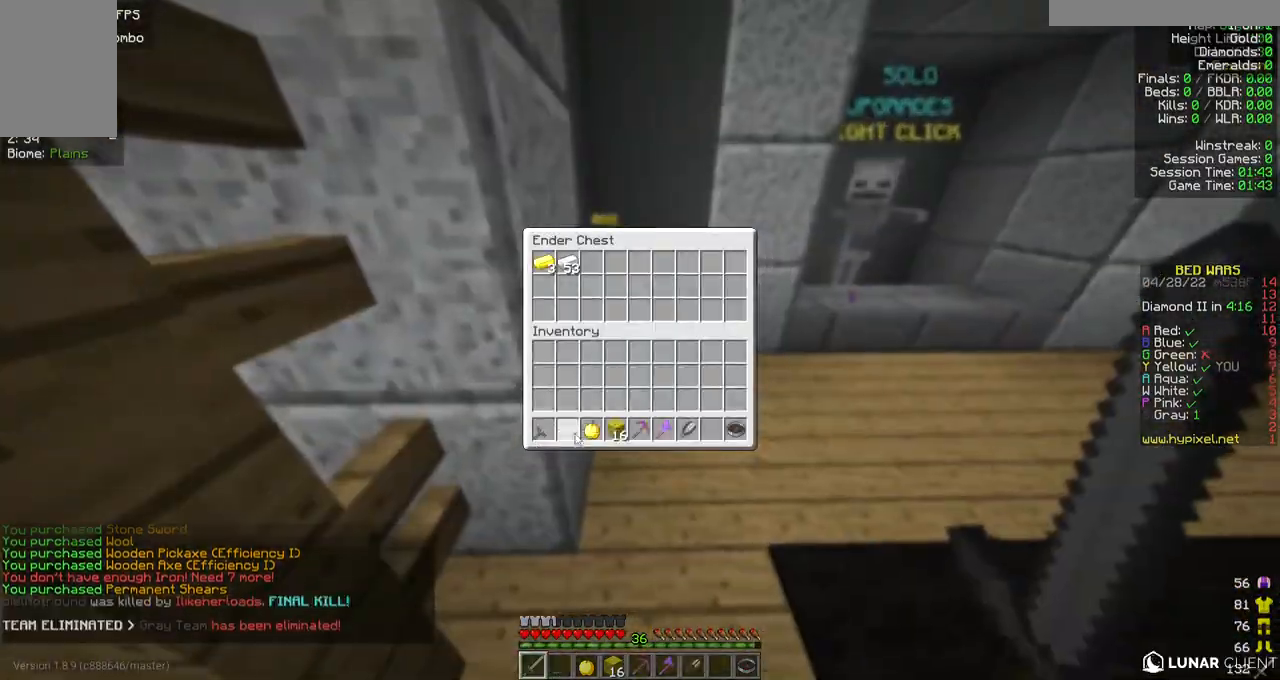
{"keys": [], "mouse": [], "events": []}